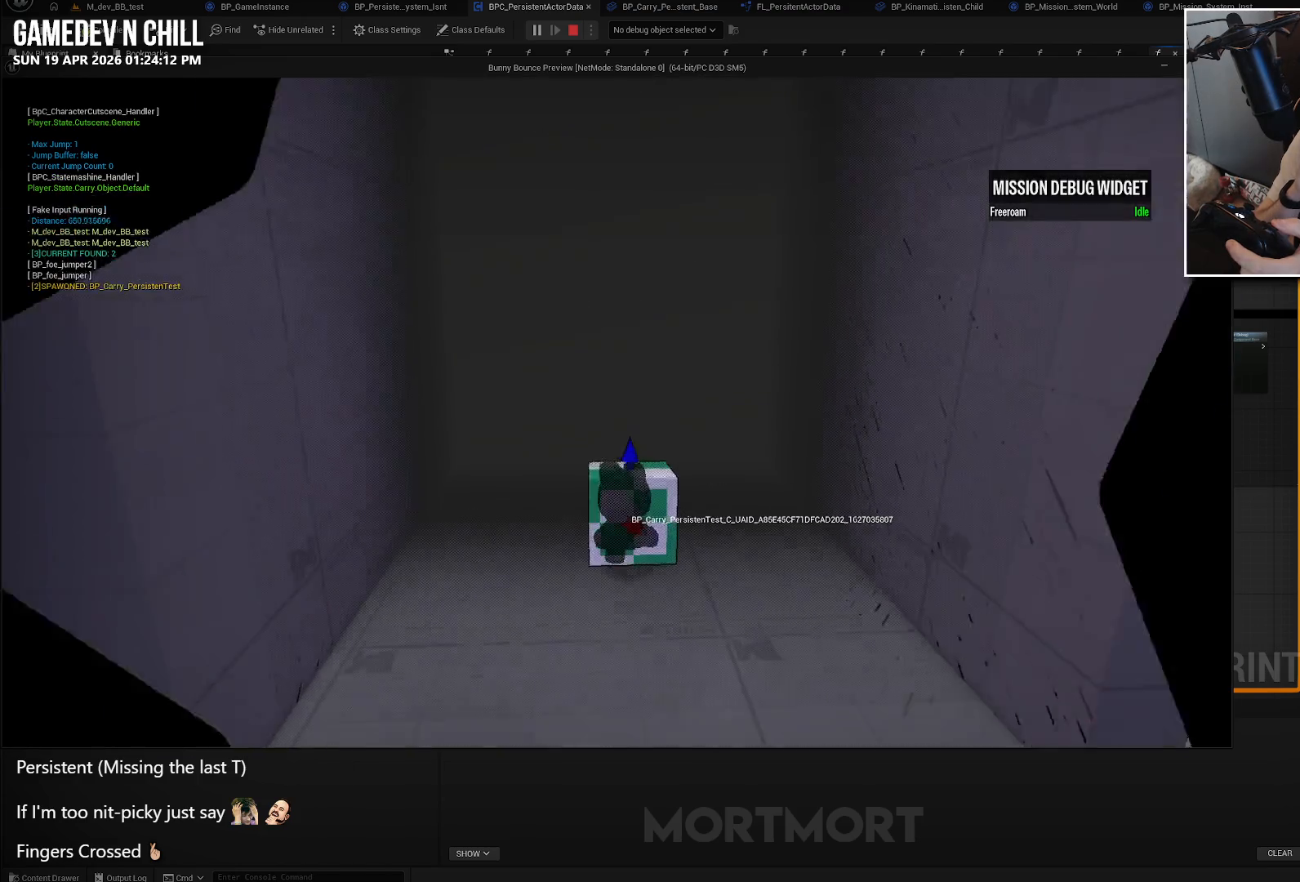
Gameplay with a controller (Xbox layout); each line is a JSON object with the inputs held at the frame after it. "events" lists button and stick changes between this image and that frame as [ms after this image, input, new state], when the widget could be followed in between.
{"buttons": [], "left_stick": "down-left", "right_stick": "left", "events": [[283, "left_stick", "down-left"], [433, "right_stick", "left"]]}
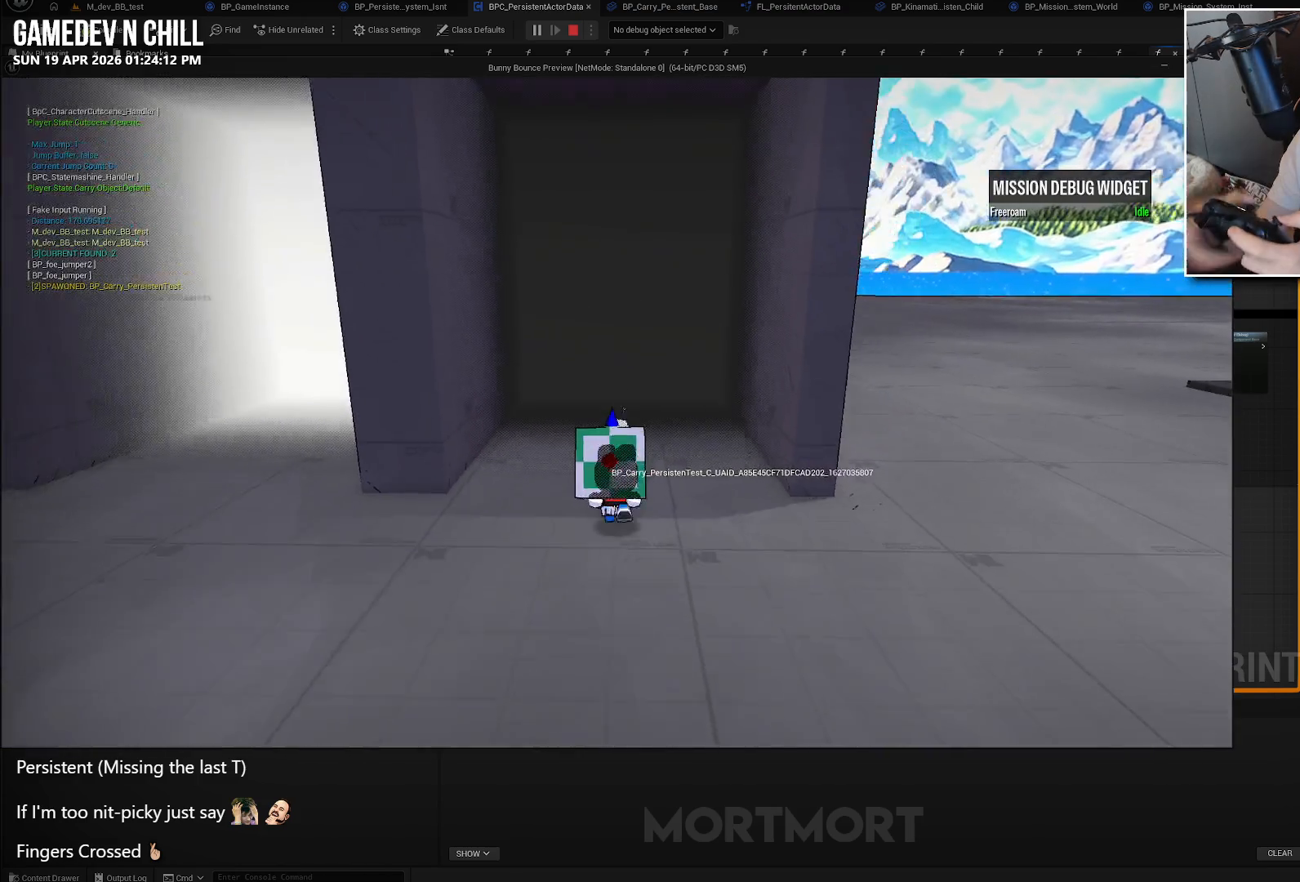
{"buttons": [], "left_stick": "left", "right_stick": "left", "events": [[83, "left_stick", "left"]]}
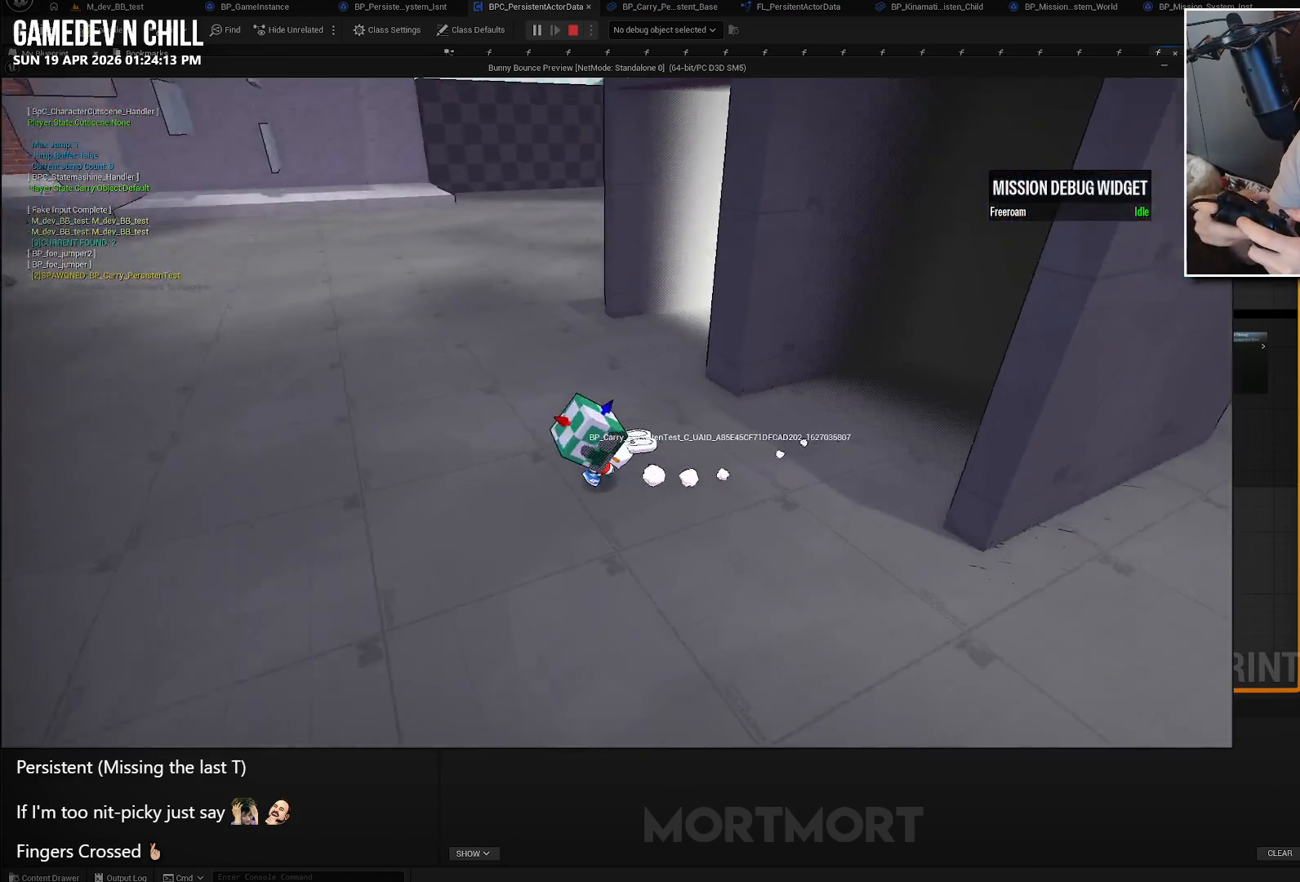
{"buttons": [], "left_stick": "center", "right_stick": "center", "events": [[300, "left_stick", "center"], [466, "right_stick", "center"]]}
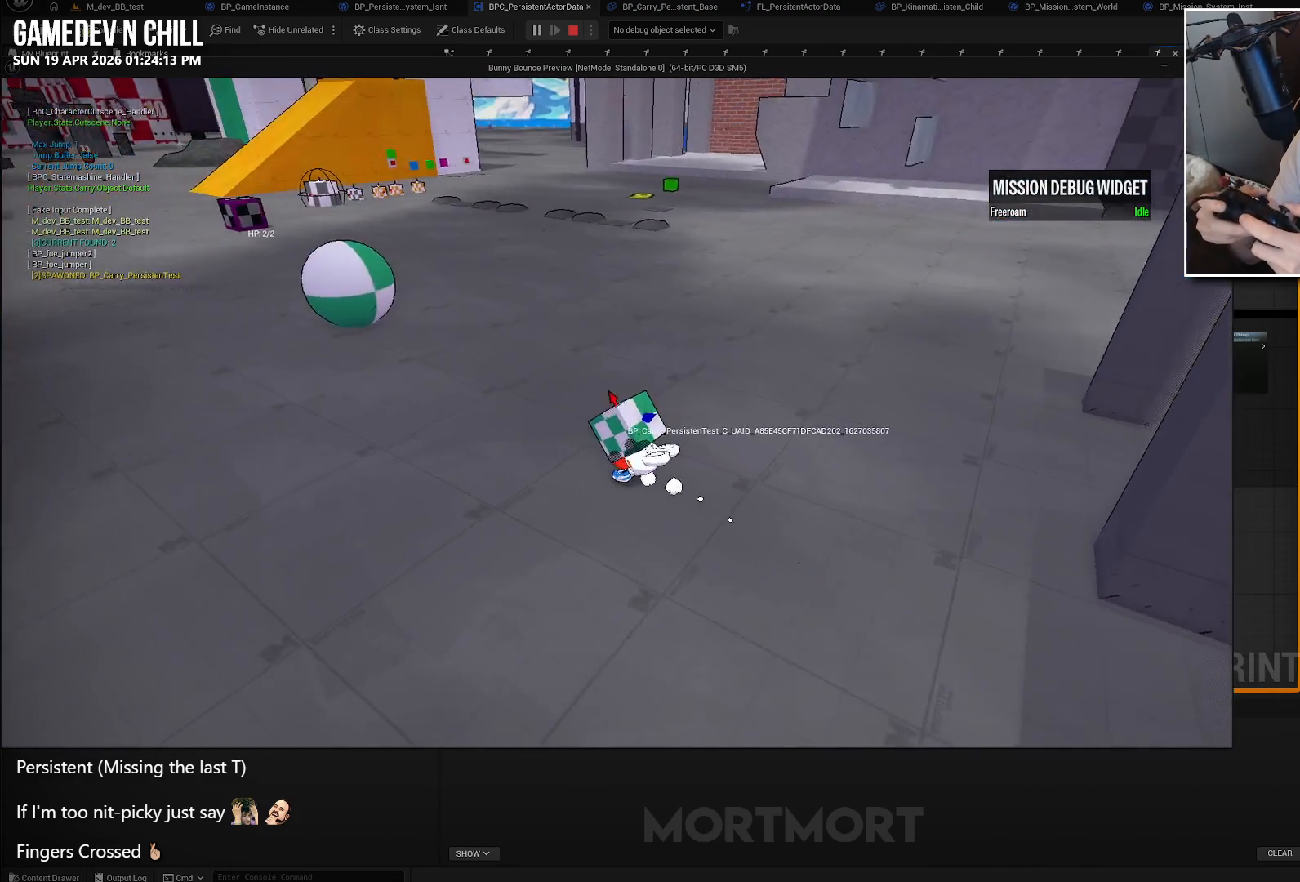
{"buttons": [], "left_stick": "center", "right_stick": "center", "events": []}
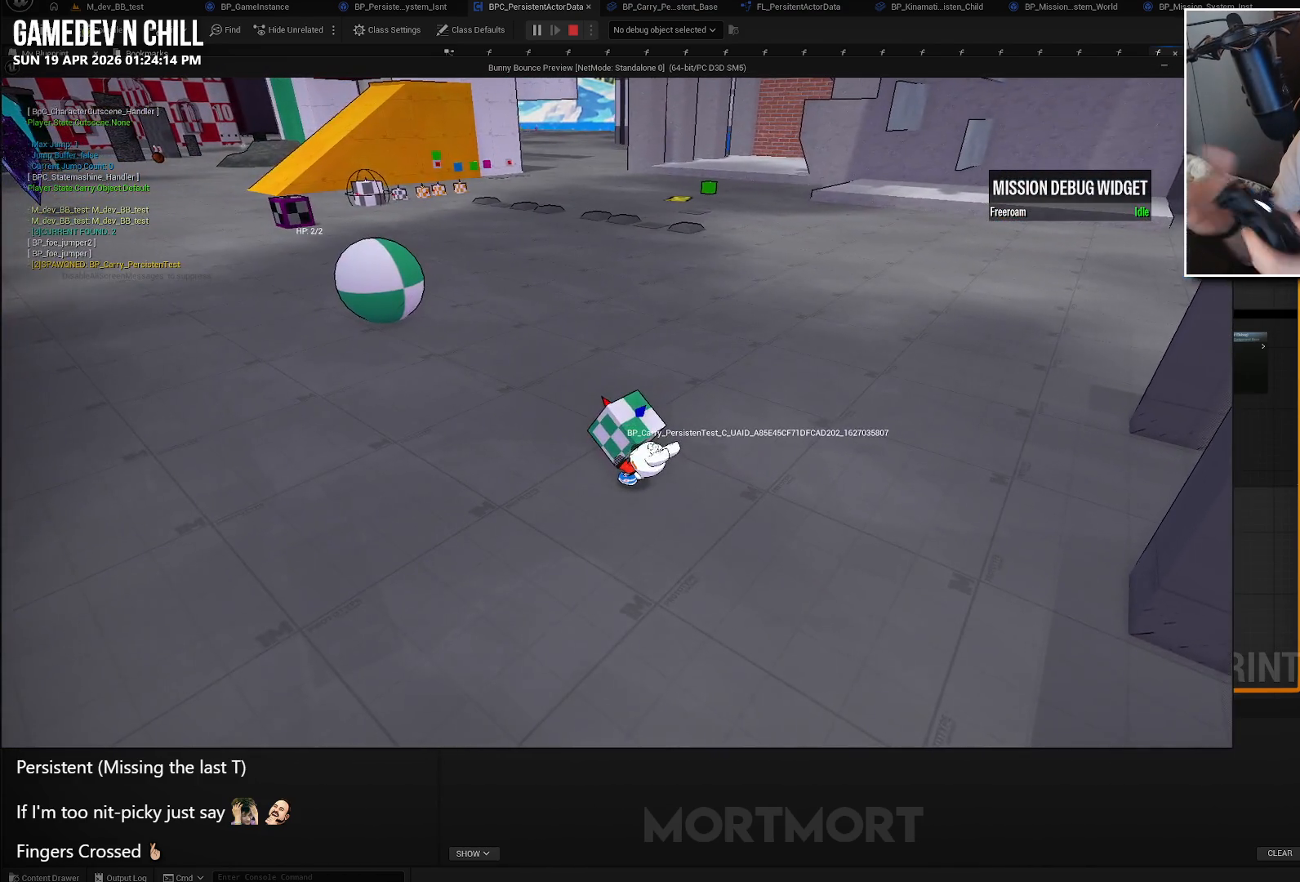
{"buttons": [], "left_stick": "center", "right_stick": "center", "events": [[433, "left_stick", "right"], [500, "left_stick", "center"]]}
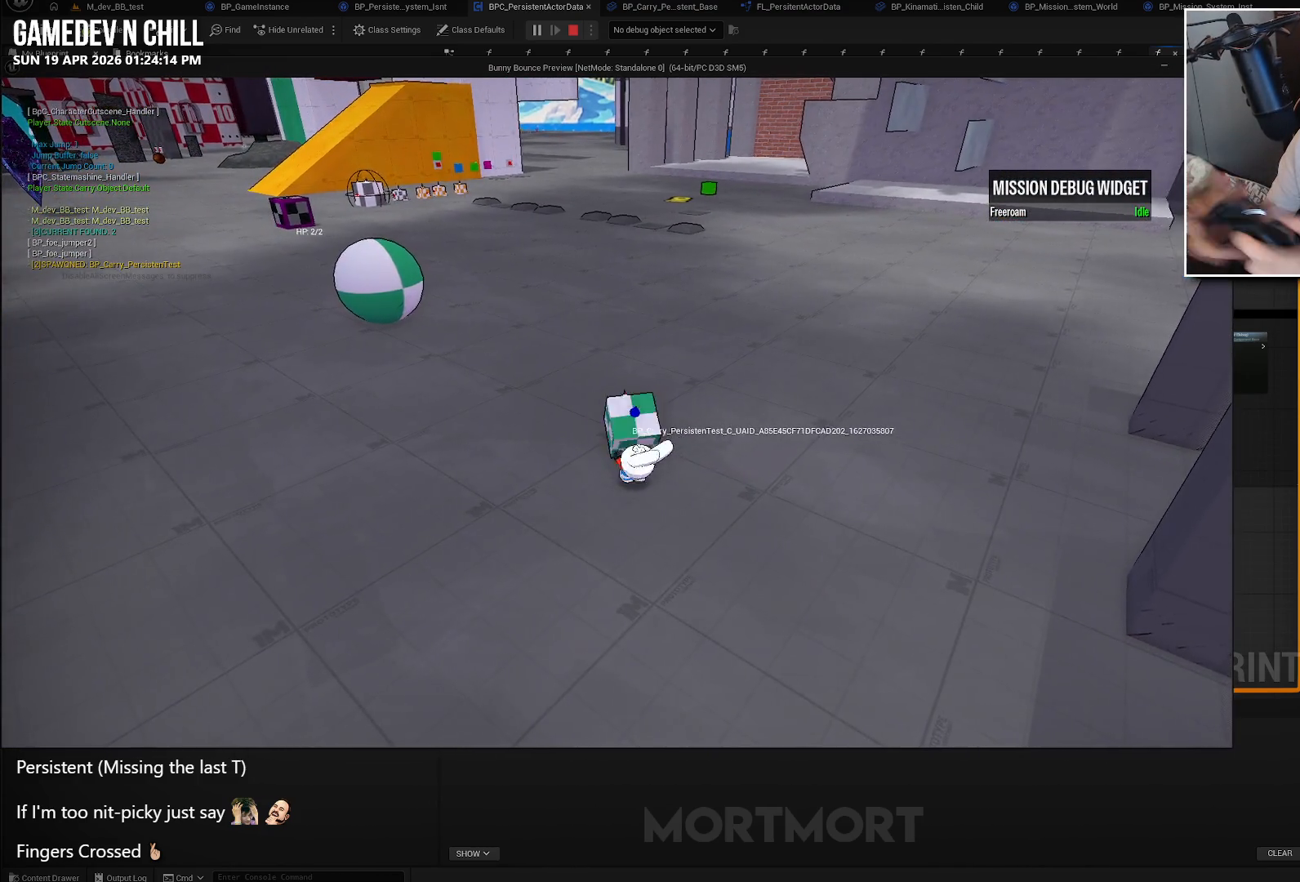
{"buttons": [], "left_stick": "up-right", "right_stick": "center", "events": [[400, "left_stick", "up-right"]]}
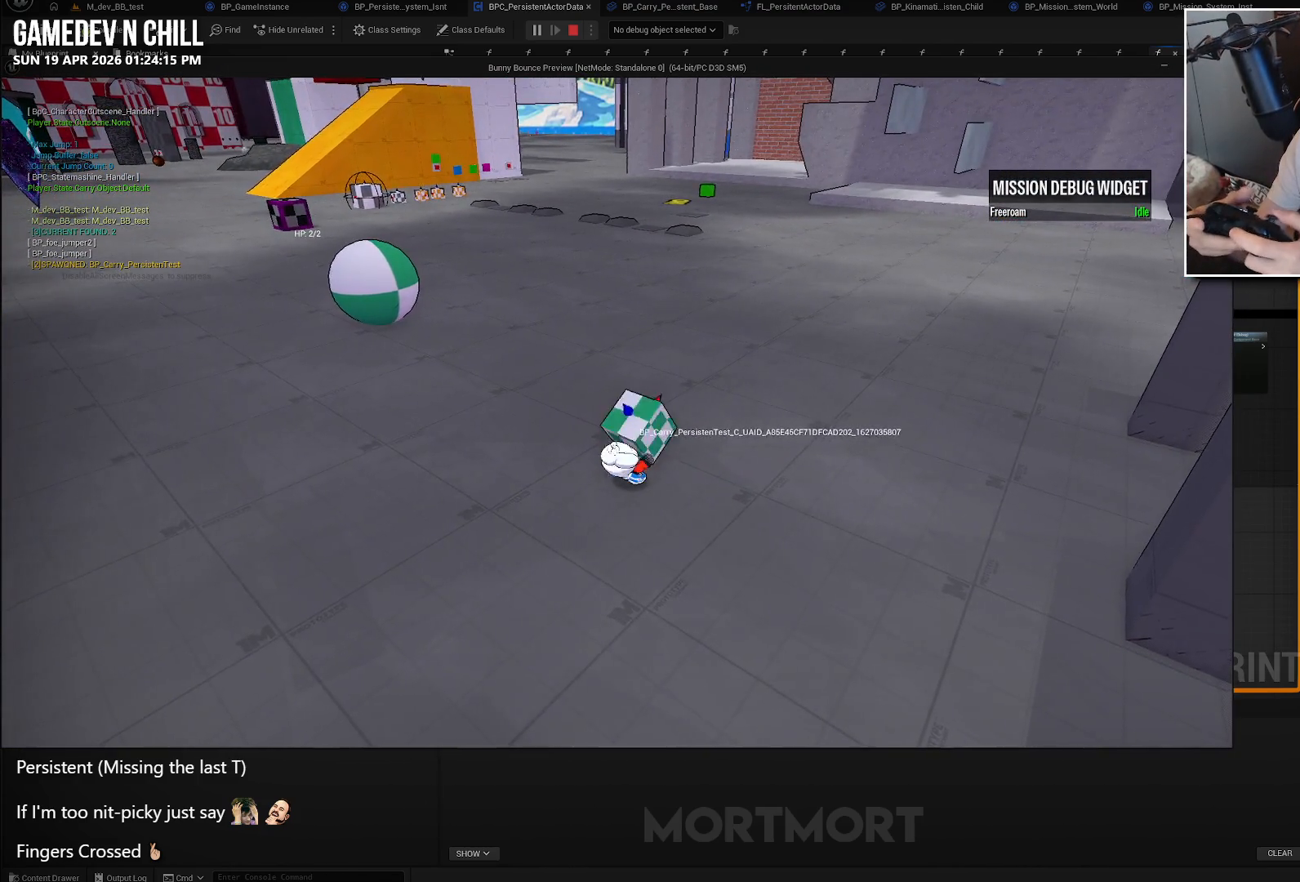
{"buttons": [], "left_stick": "center", "right_stick": "center", "events": [[216, "left_stick", "center"], [250, "X", "down"], [366, "X", "up"]]}
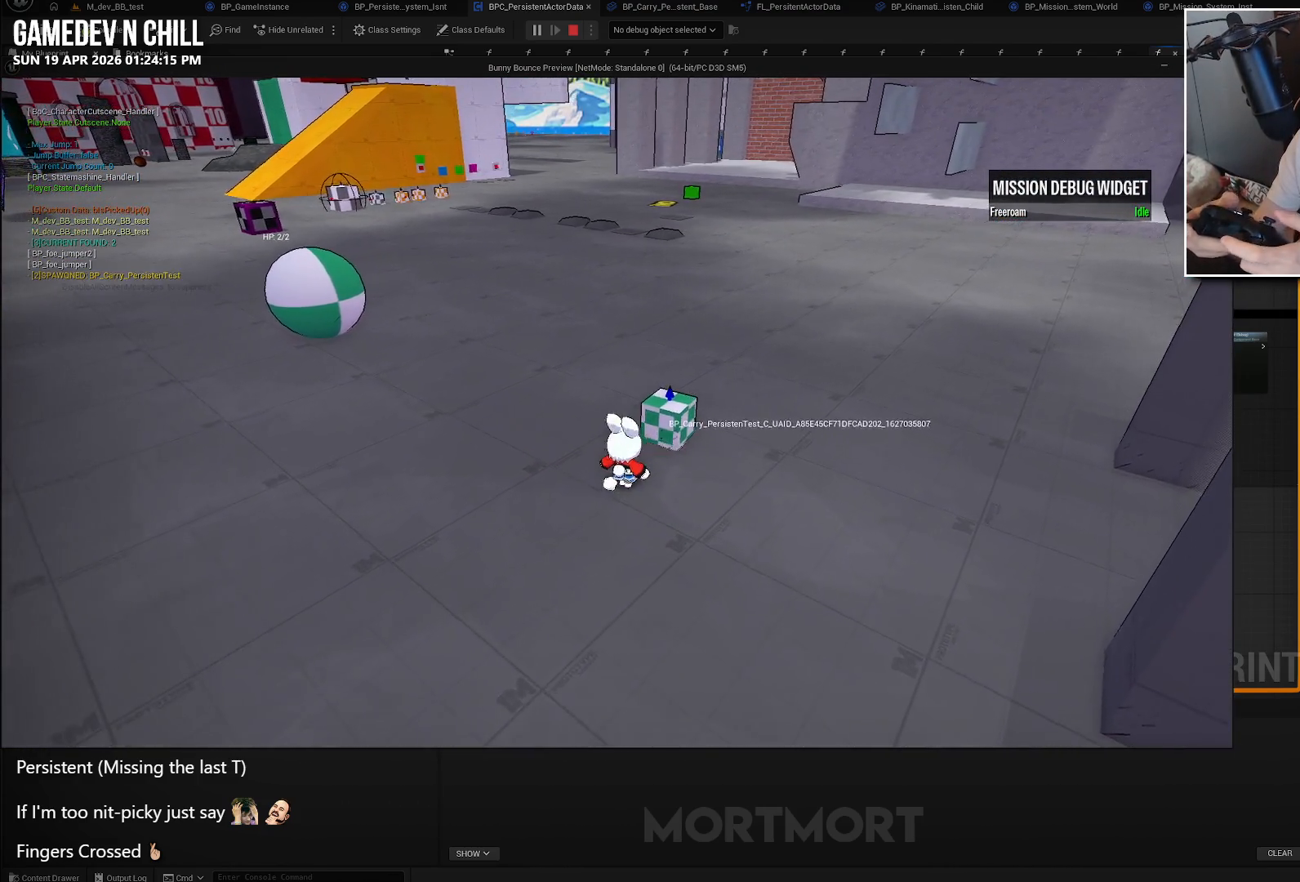
{"buttons": [], "left_stick": "up-left", "right_stick": "center", "events": [[150, "right_stick", "up-left"], [250, "left_stick", "up-left"], [416, "right_stick", "center"]]}
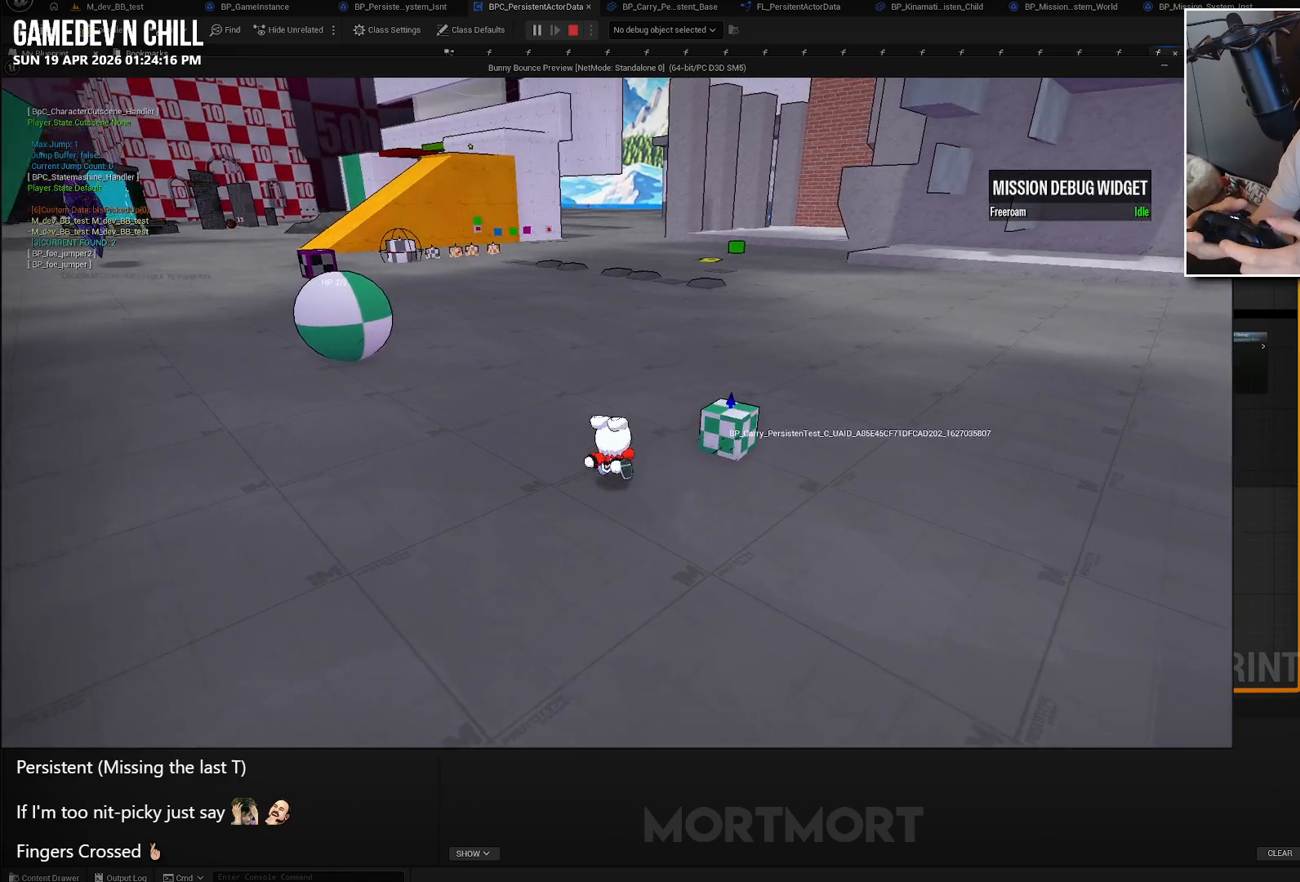
{"buttons": [], "left_stick": "up-left", "right_stick": "right", "events": [[316, "right_stick", "right"]]}
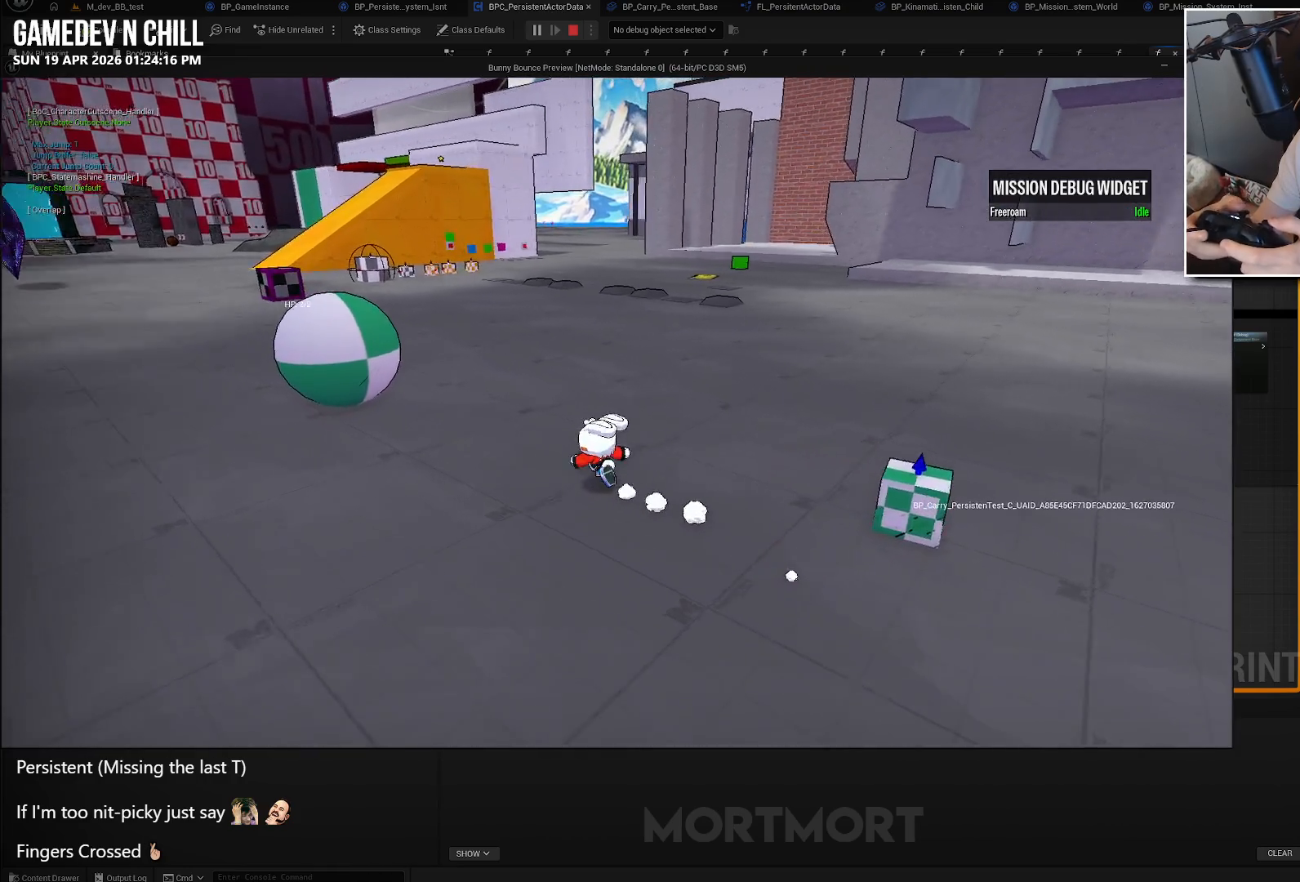
{"buttons": [], "left_stick": "down-left", "right_stick": "right", "events": [[266, "left_stick", "down-left"]]}
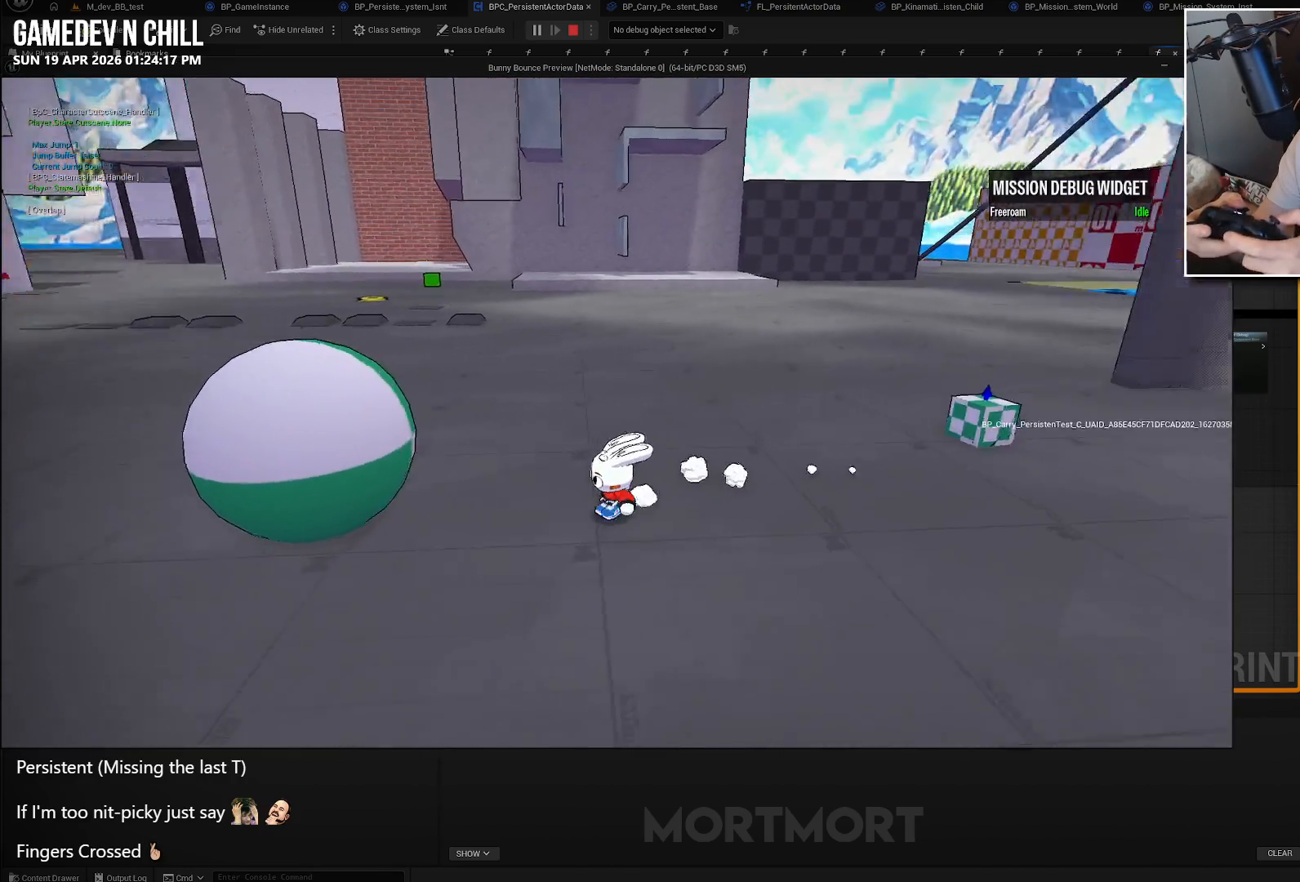
{"buttons": [], "left_stick": "down", "right_stick": "center", "events": [[183, "left_stick", "down"], [366, "right_stick", "center"]]}
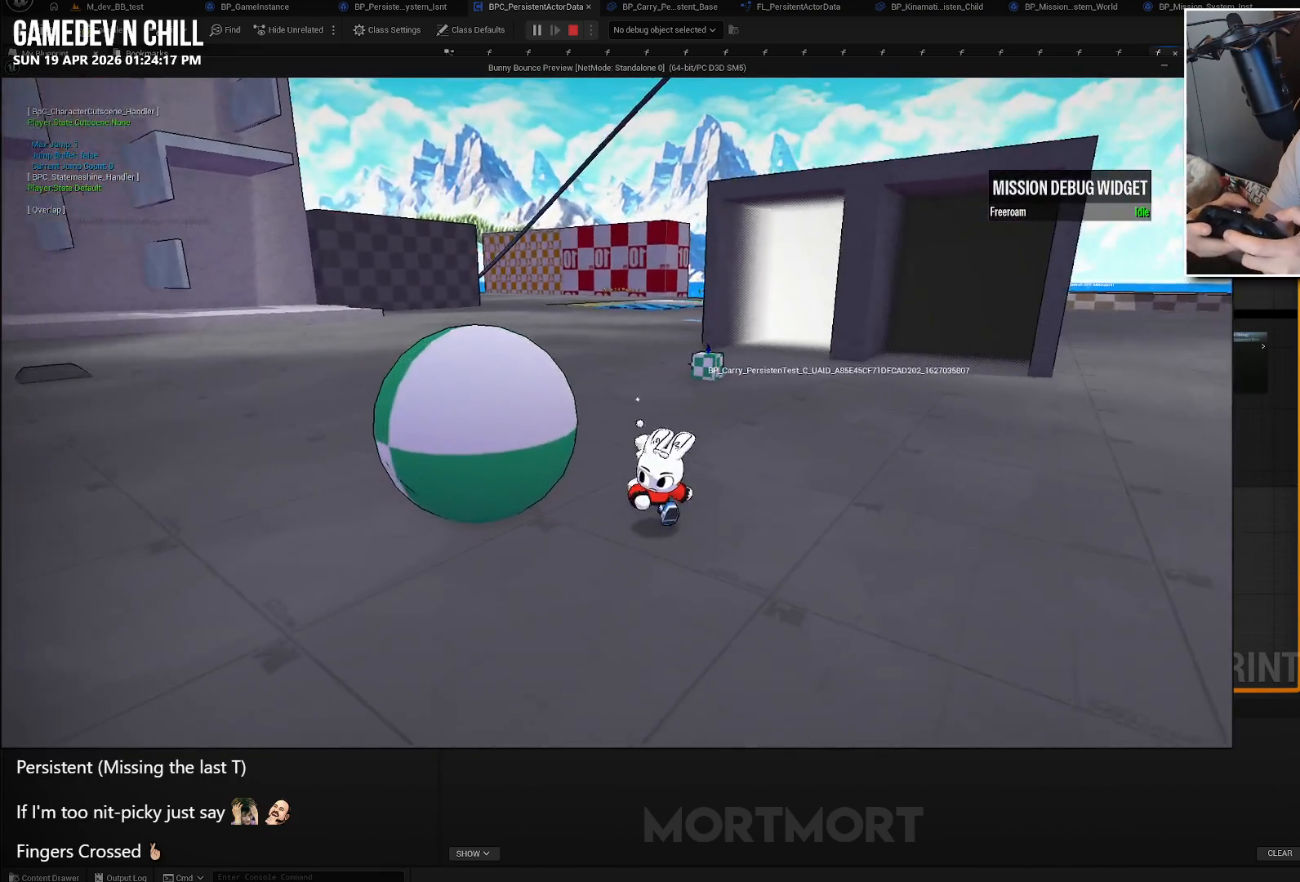
{"buttons": ["A"], "left_stick": "up", "right_stick": "center", "events": [[150, "right_stick", "down-left"], [166, "left_stick", "right"], [216, "left_stick", "up-right"], [400, "right_stick", "center"], [450, "left_stick", "up"], [483, "A", "down"]]}
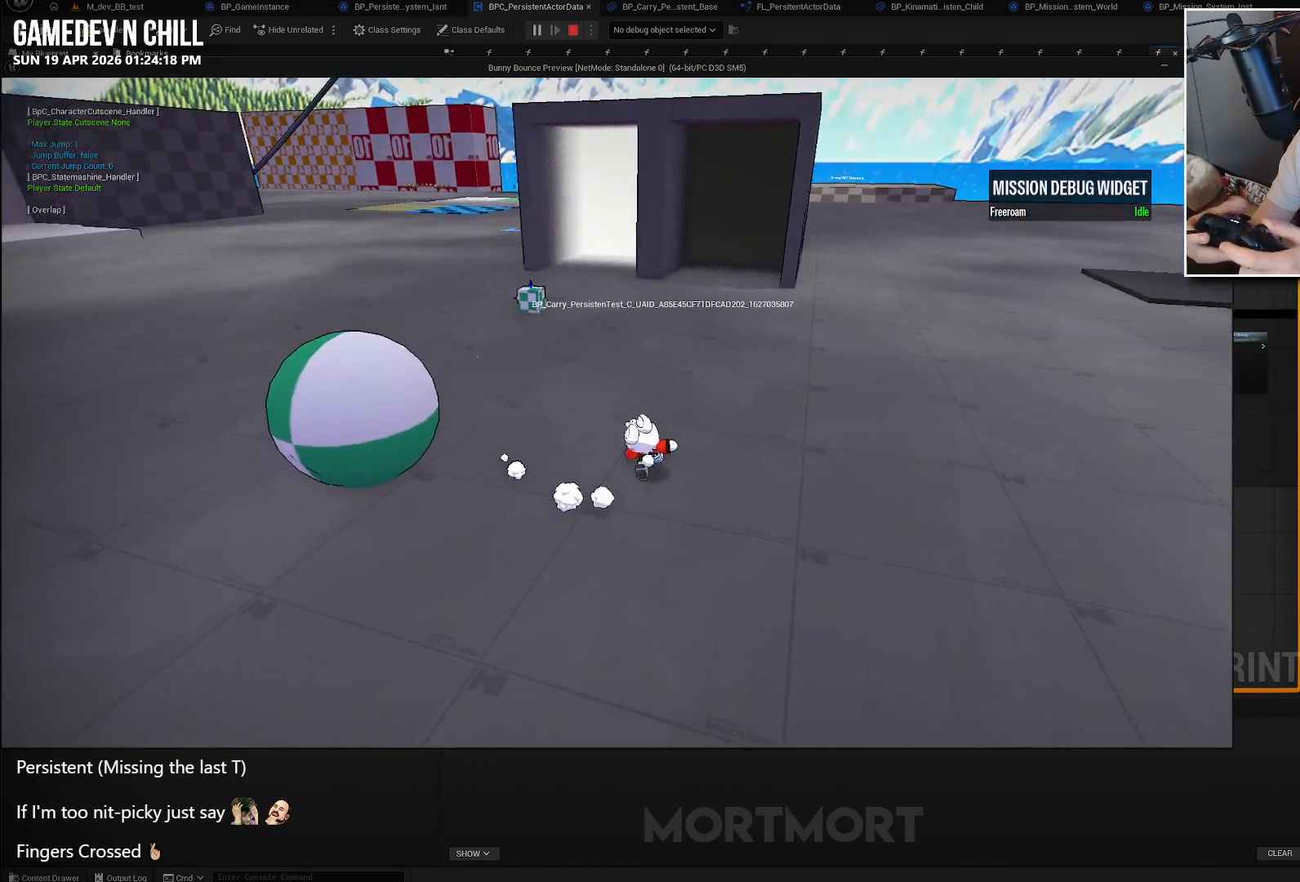
{"buttons": [], "left_stick": "up", "right_stick": "center", "events": [[100, "A", "up"]]}
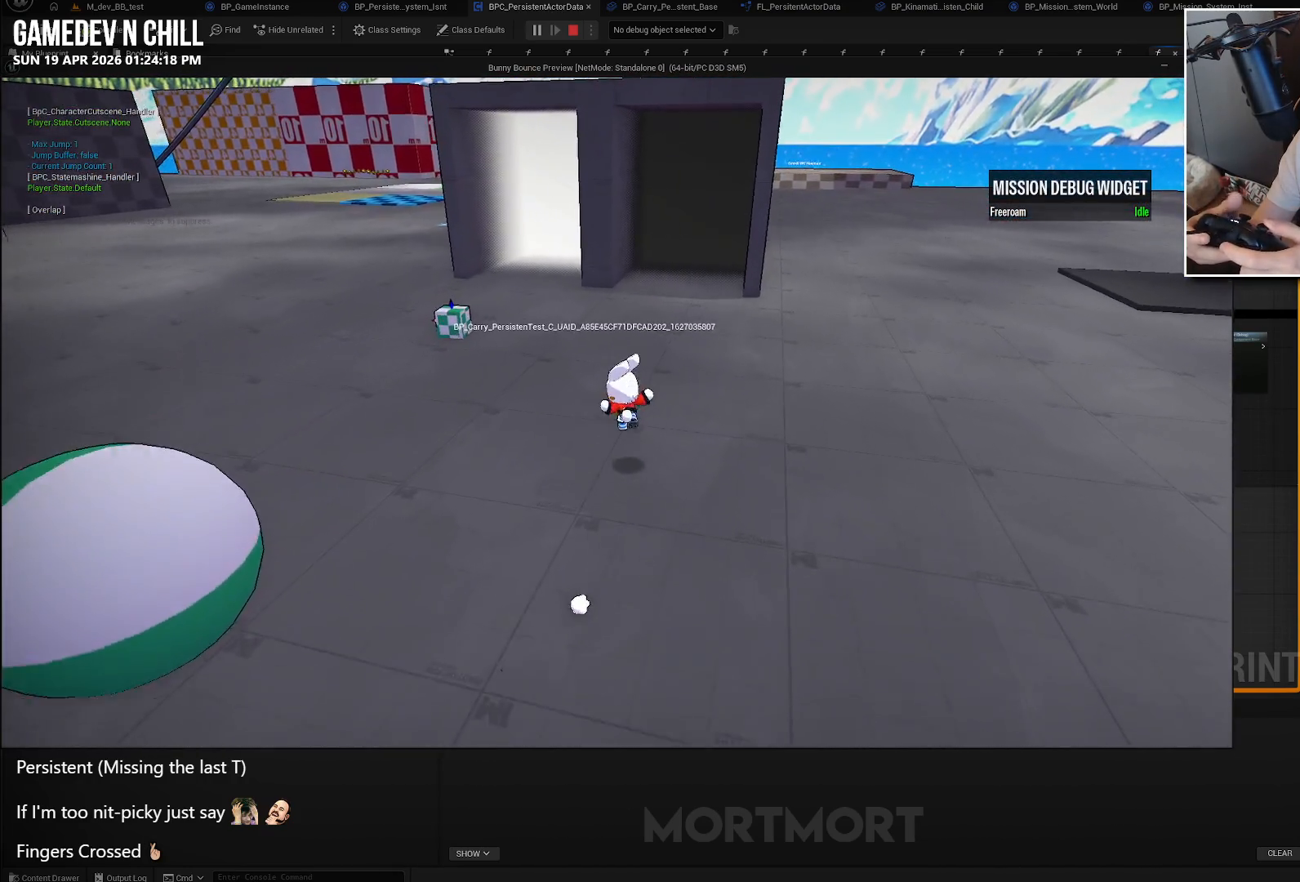
{"buttons": [], "left_stick": "up", "right_stick": "up-left", "events": [[183, "A", "down"], [266, "A", "up"], [466, "right_stick", "up-left"]]}
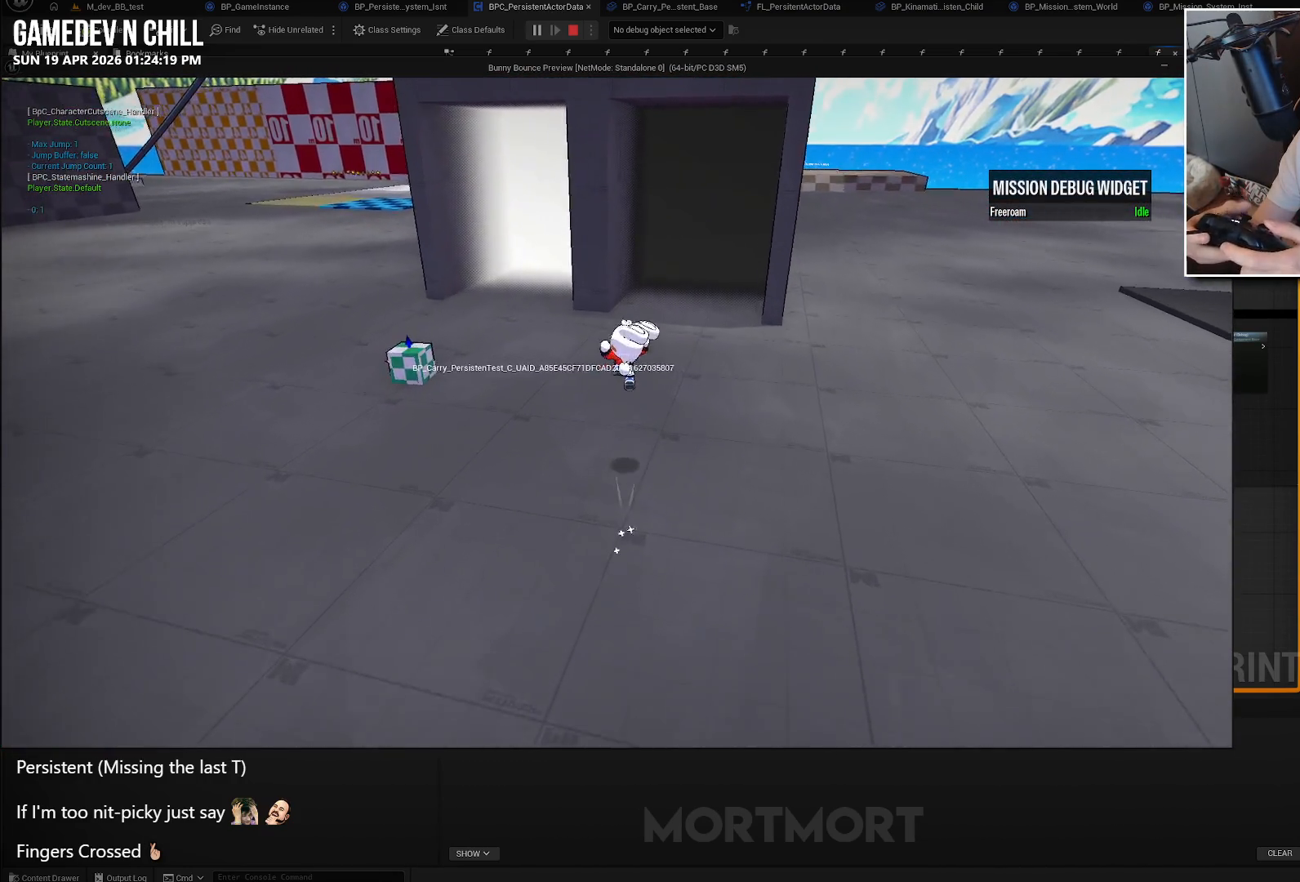
{"buttons": [], "left_stick": "up-left", "right_stick": "center", "events": [[166, "left_stick", "up-left"], [233, "right_stick", "center"]]}
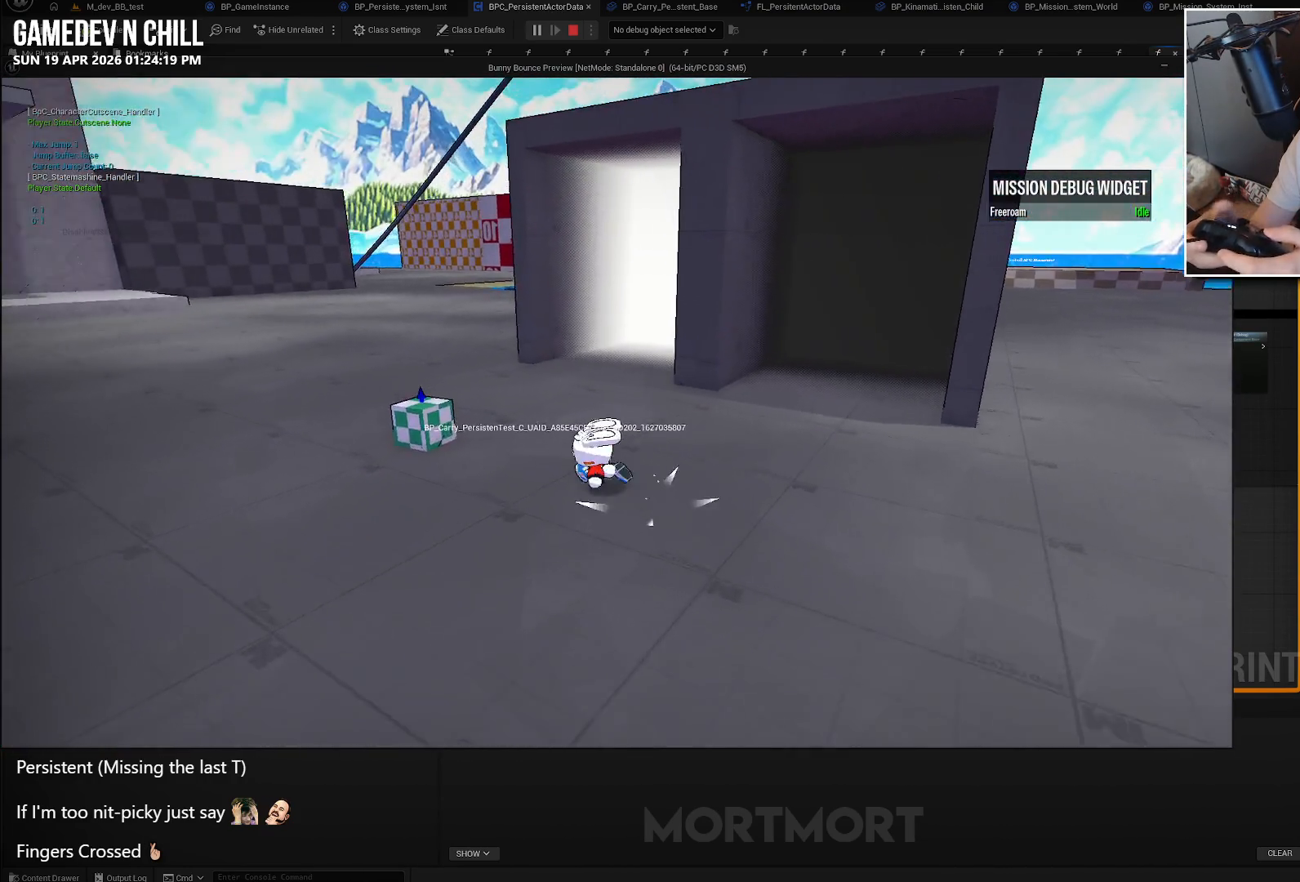
{"buttons": ["Y"], "left_stick": "center", "right_stick": "center", "events": [[433, "left_stick", "center"], [466, "Y", "down"]]}
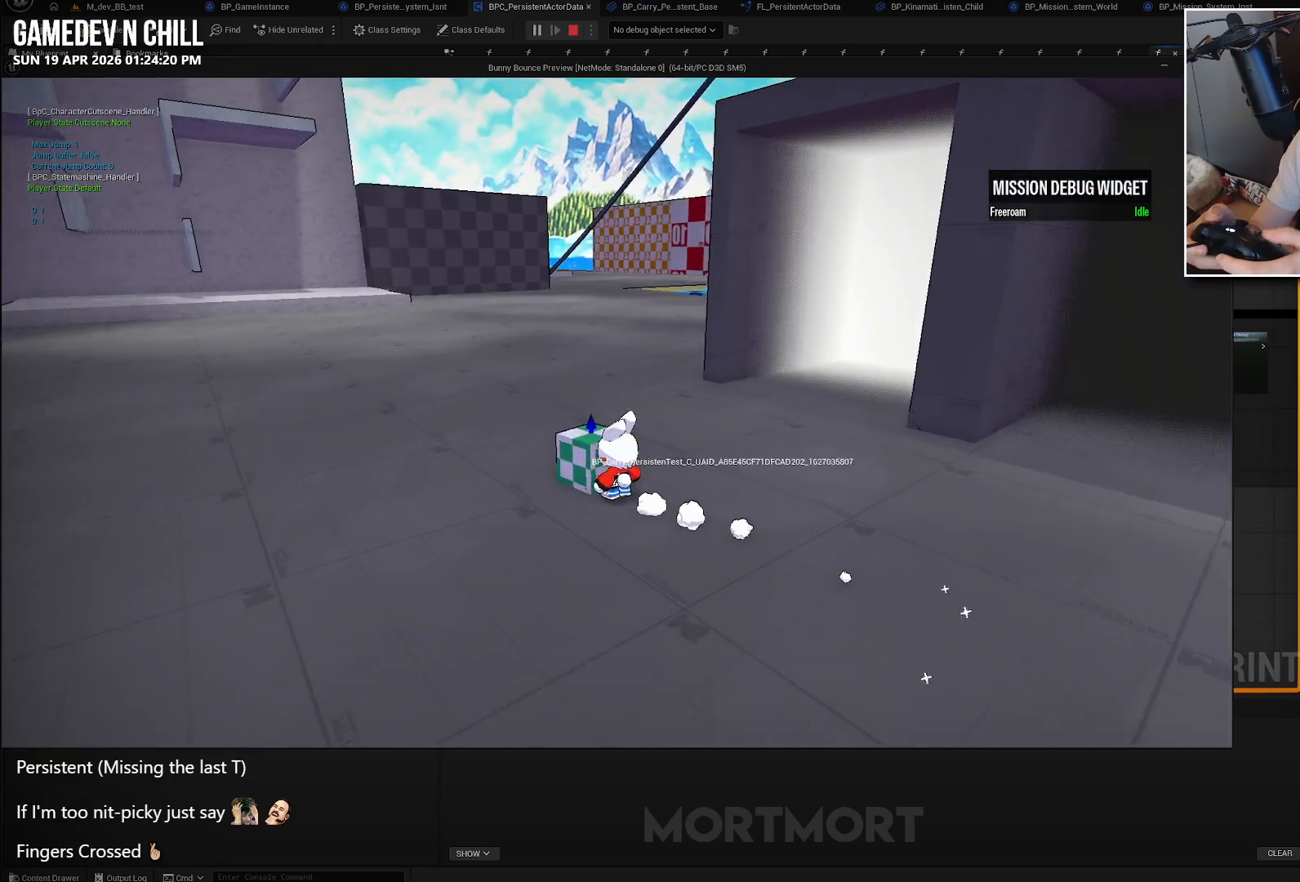
{"buttons": ["Y"], "left_stick": "center", "right_stick": "center", "events": [[100, "Y", "up"], [450, "Y", "down"]]}
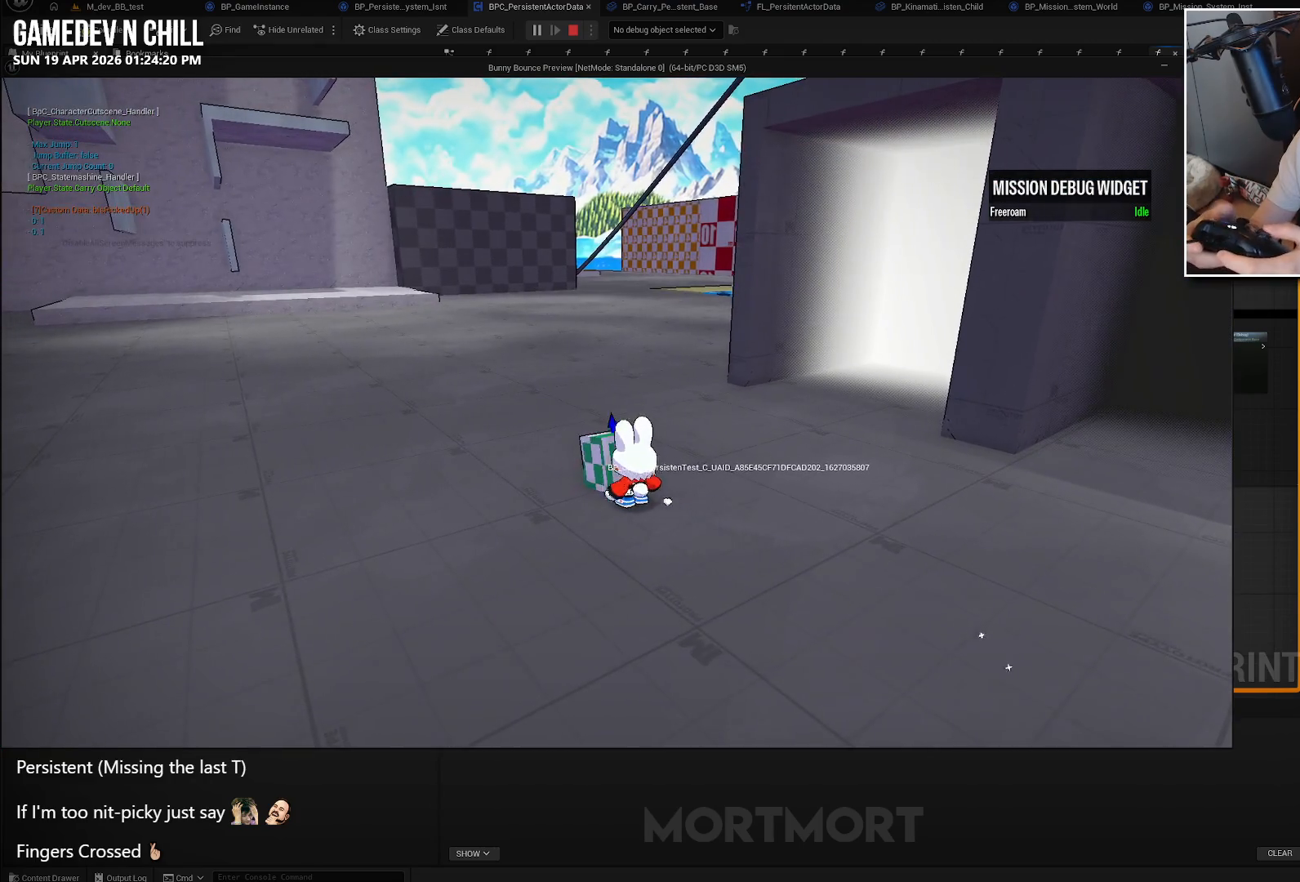
{"buttons": [], "left_stick": "center", "right_stick": "center", "events": [[33, "Y", "up"], [116, "left_stick", "up-left"], [166, "A", "down"], [250, "X", "down"], [316, "A", "up"], [366, "X", "up"], [433, "left_stick", "center"]]}
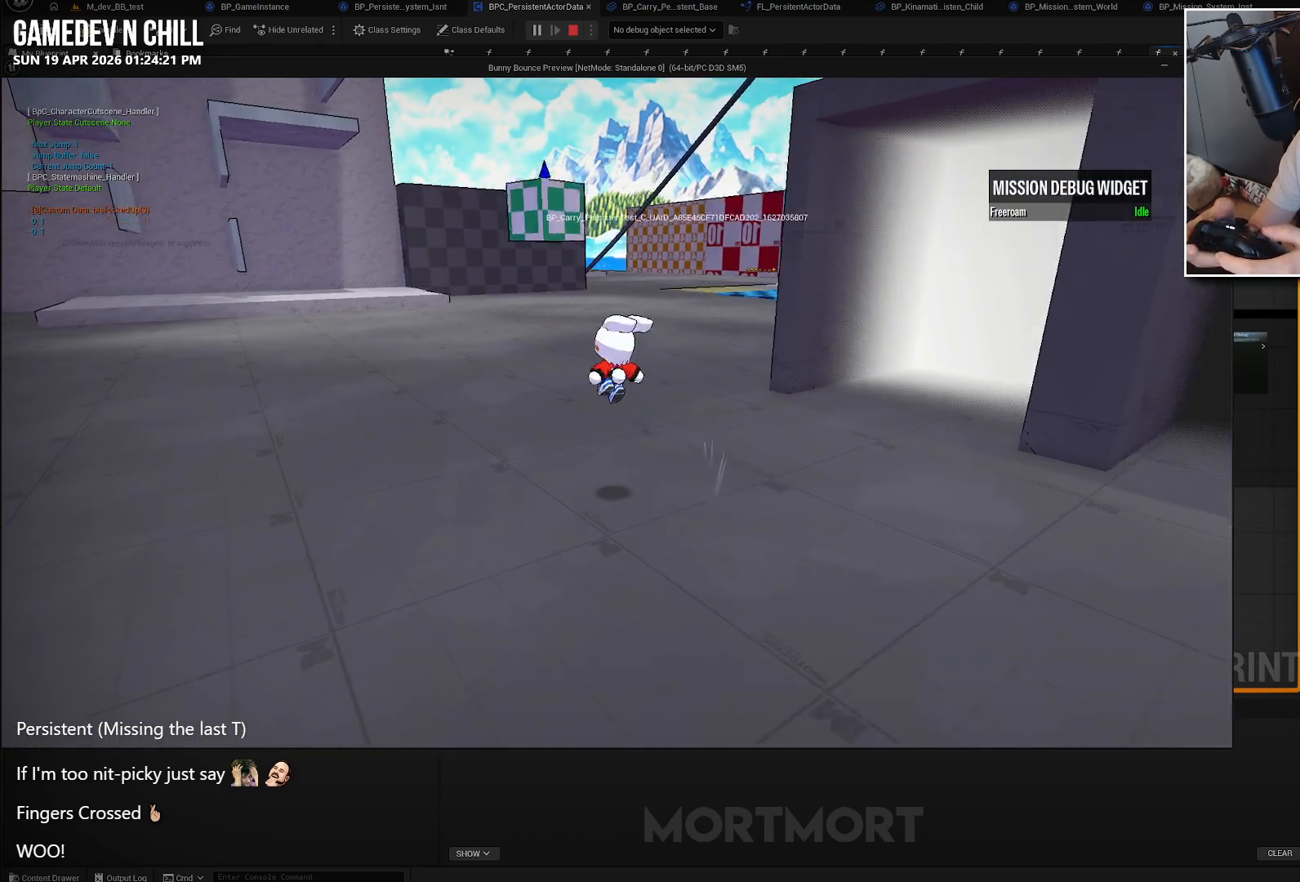
{"buttons": [], "left_stick": "center", "right_stick": "left", "events": [[316, "right_stick", "left"]]}
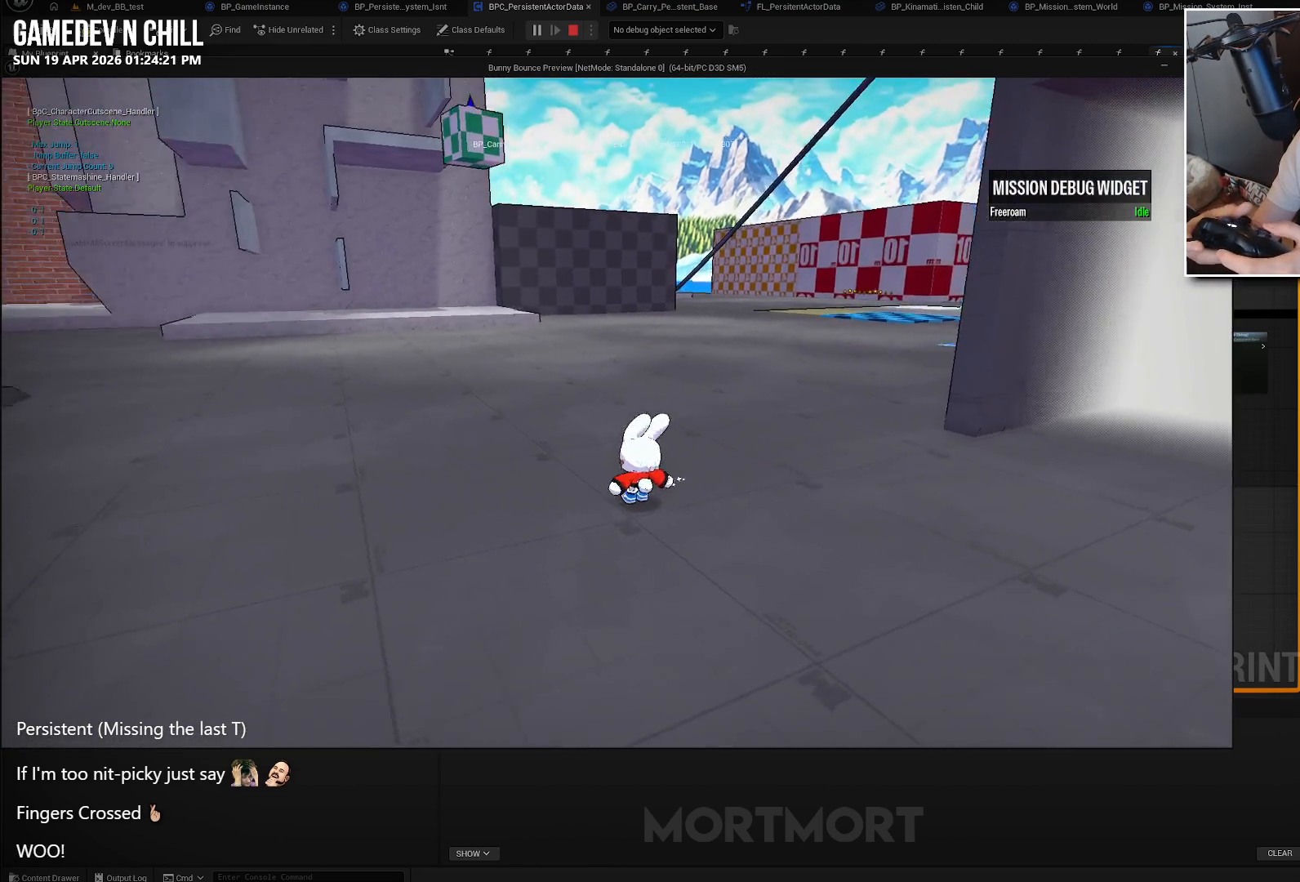
{"buttons": [], "left_stick": "up-left", "right_stick": "center", "events": [[16, "left_stick", "up"], [66, "right_stick", "center"], [150, "L2", "down"], [216, "A", "down"], [333, "A", "up"], [350, "L2", "up"], [483, "left_stick", "up-left"]]}
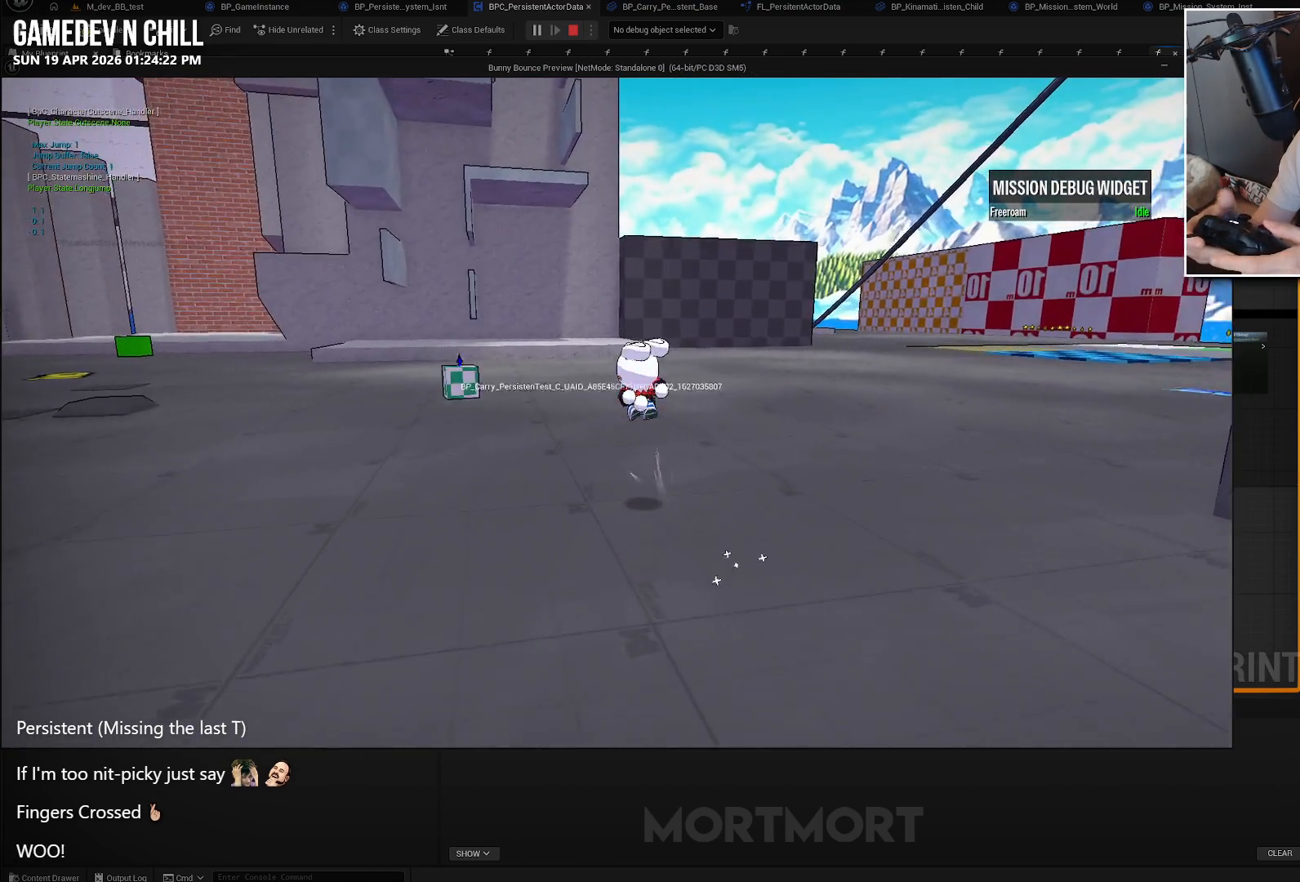
{"buttons": [], "left_stick": "up-left", "right_stick": "center", "events": [[233, "B", "down"], [316, "B", "up"]]}
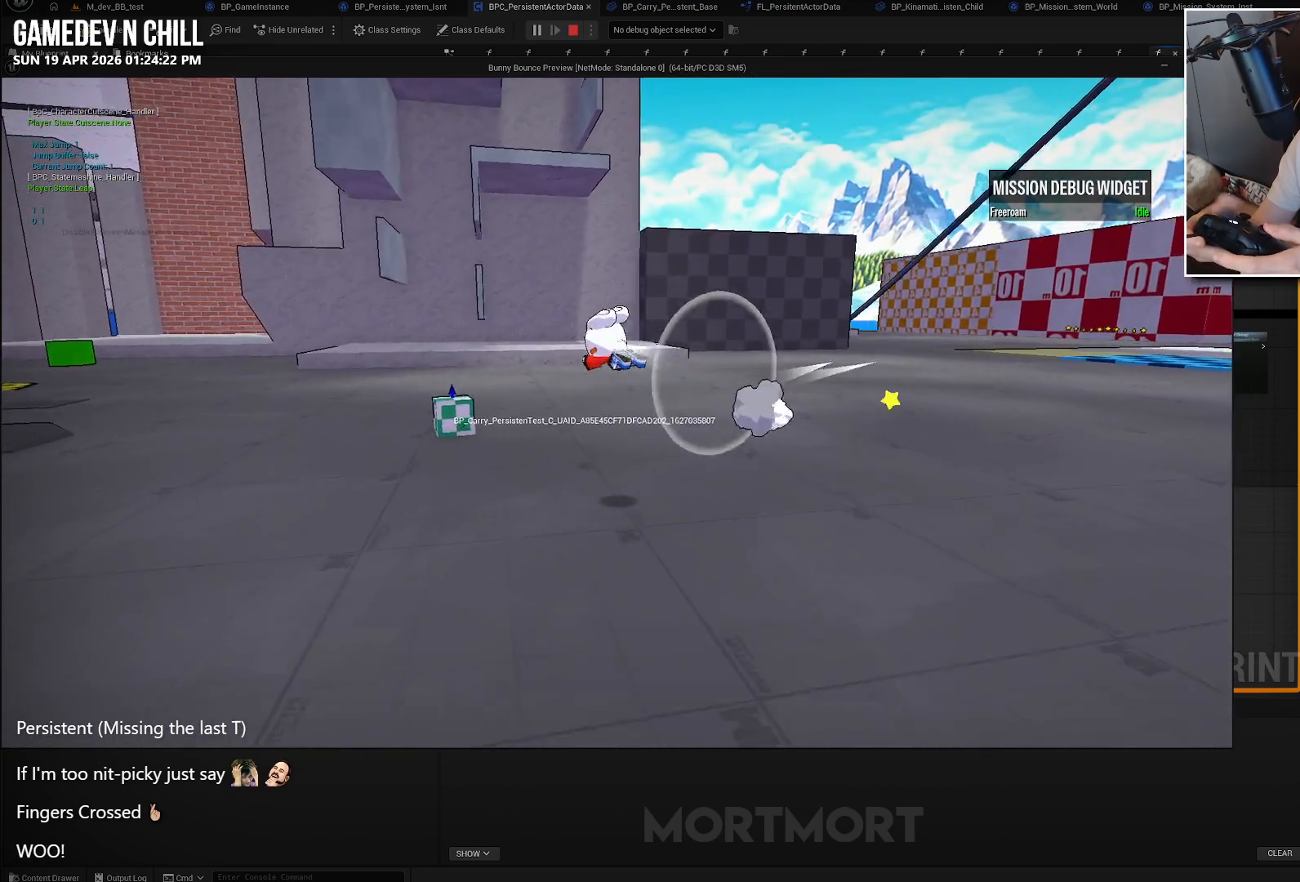
{"buttons": ["A"], "left_stick": "up-right", "right_stick": "center", "events": [[83, "right_stick", "left"], [183, "left_stick", "up"], [316, "right_stick", "center"], [333, "left_stick", "up-right"], [483, "A", "down"]]}
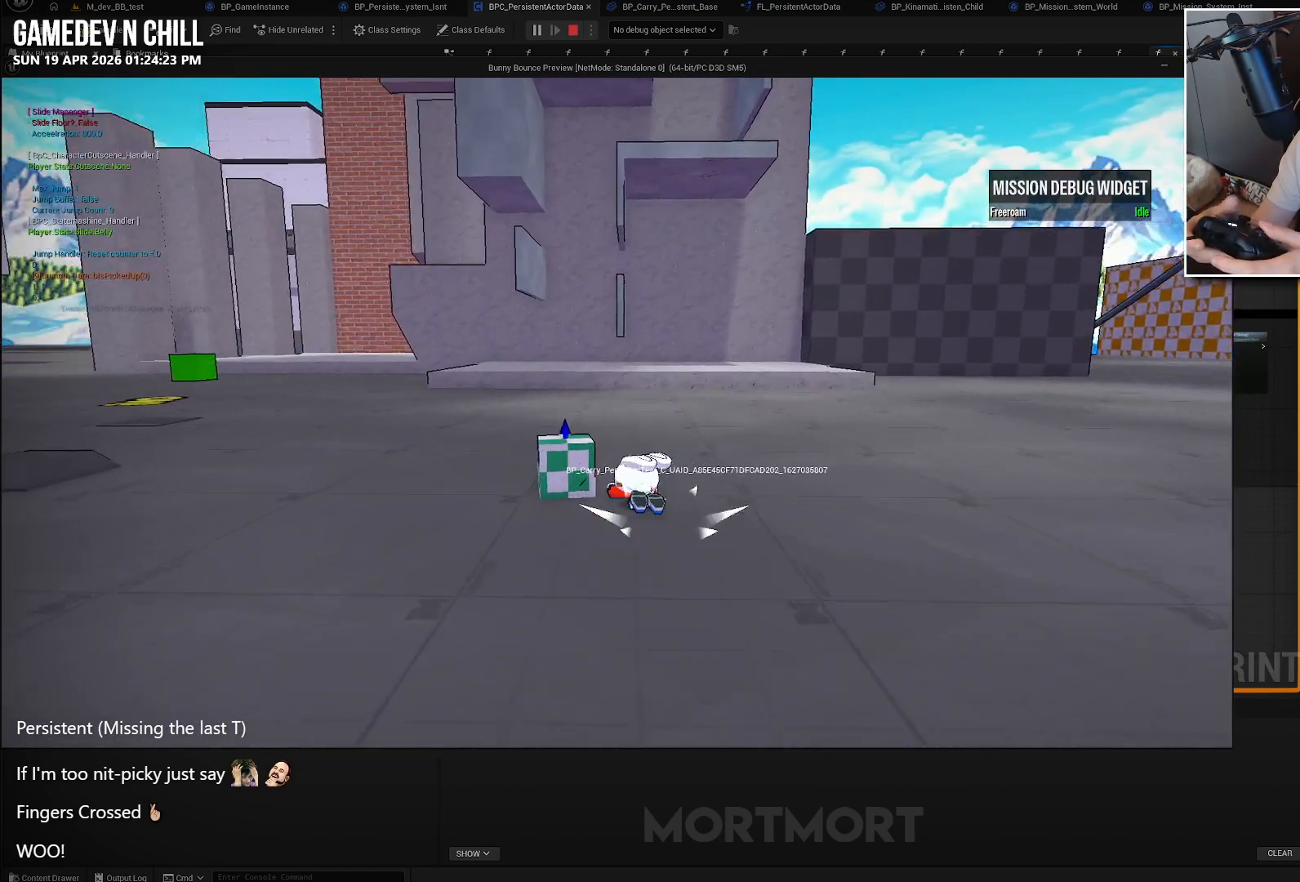
{"buttons": [], "left_stick": "up-left", "right_stick": "left", "events": [[100, "A", "up"], [166, "left_stick", "up"], [250, "right_stick", "left"], [266, "left_stick", "up-left"]]}
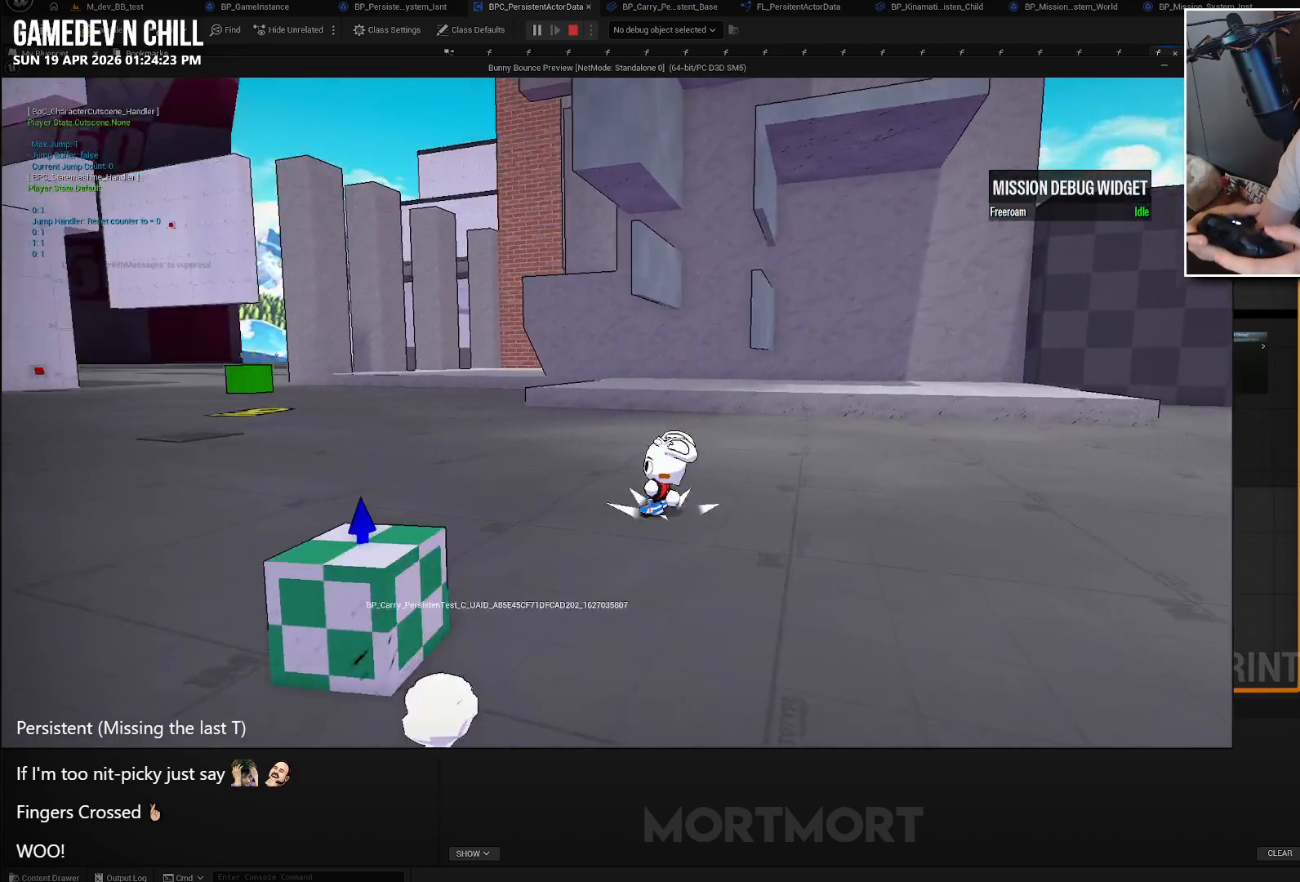
{"buttons": ["L2"], "left_stick": "up-left", "right_stick": "center", "events": [[450, "L2", "down"], [466, "right_stick", "center"]]}
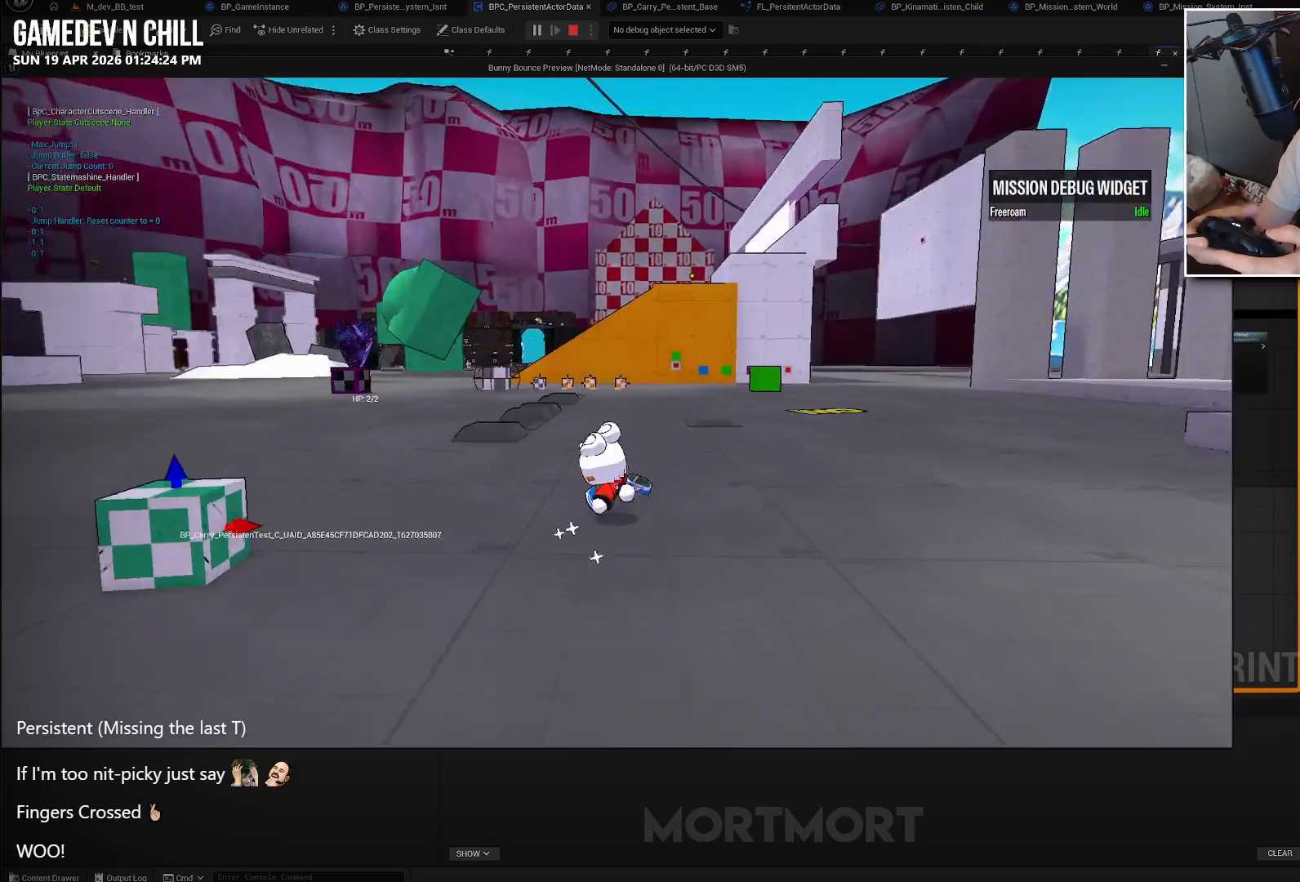
{"buttons": [], "left_stick": "up", "right_stick": "left", "events": [[83, "A", "down"], [133, "L2", "up"], [183, "A", "up"], [200, "left_stick", "up"], [333, "right_stick", "down-left"], [416, "right_stick", "left"]]}
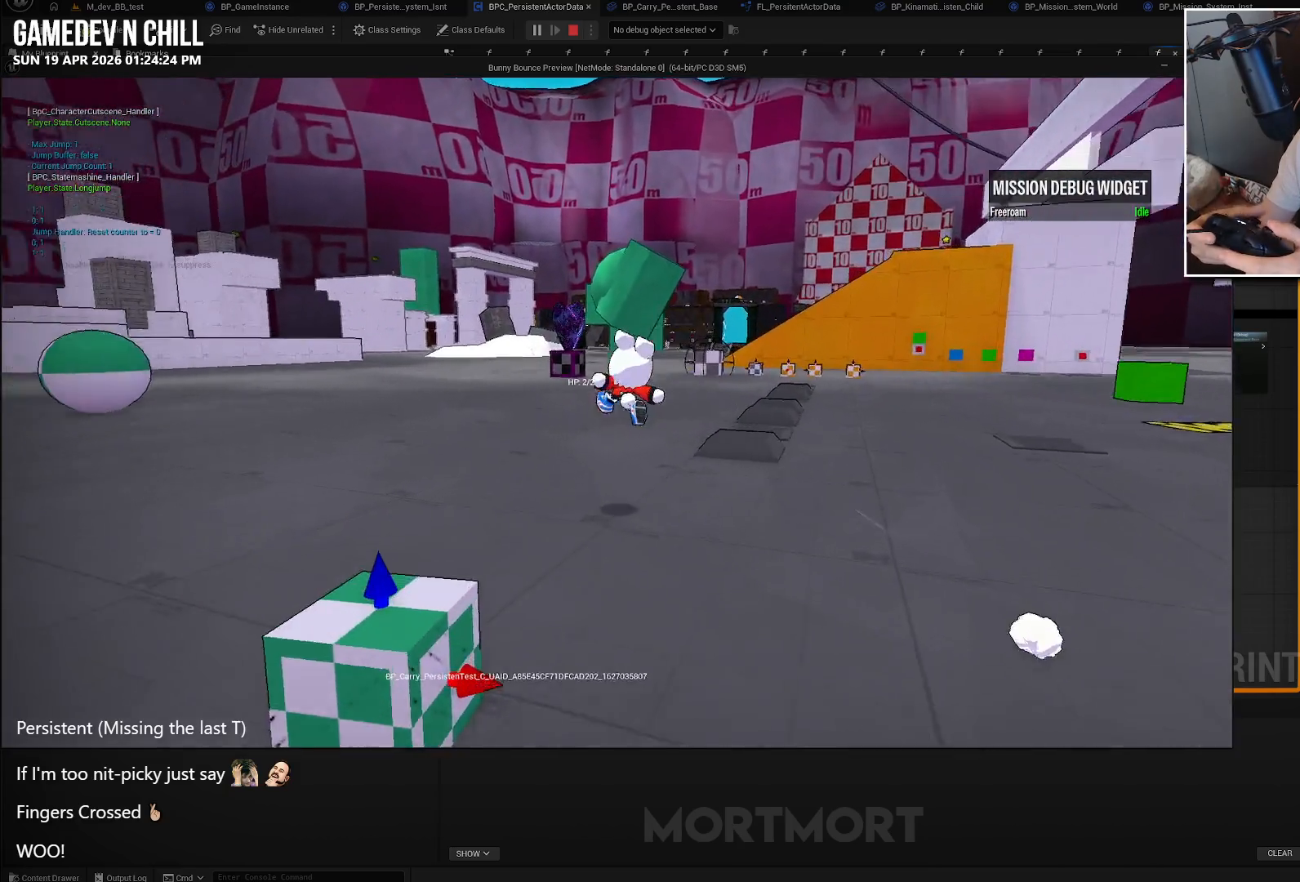
{"buttons": [], "left_stick": "up", "right_stick": "center", "events": [[200, "right_stick", "center"], [366, "A", "down"], [466, "A", "up"]]}
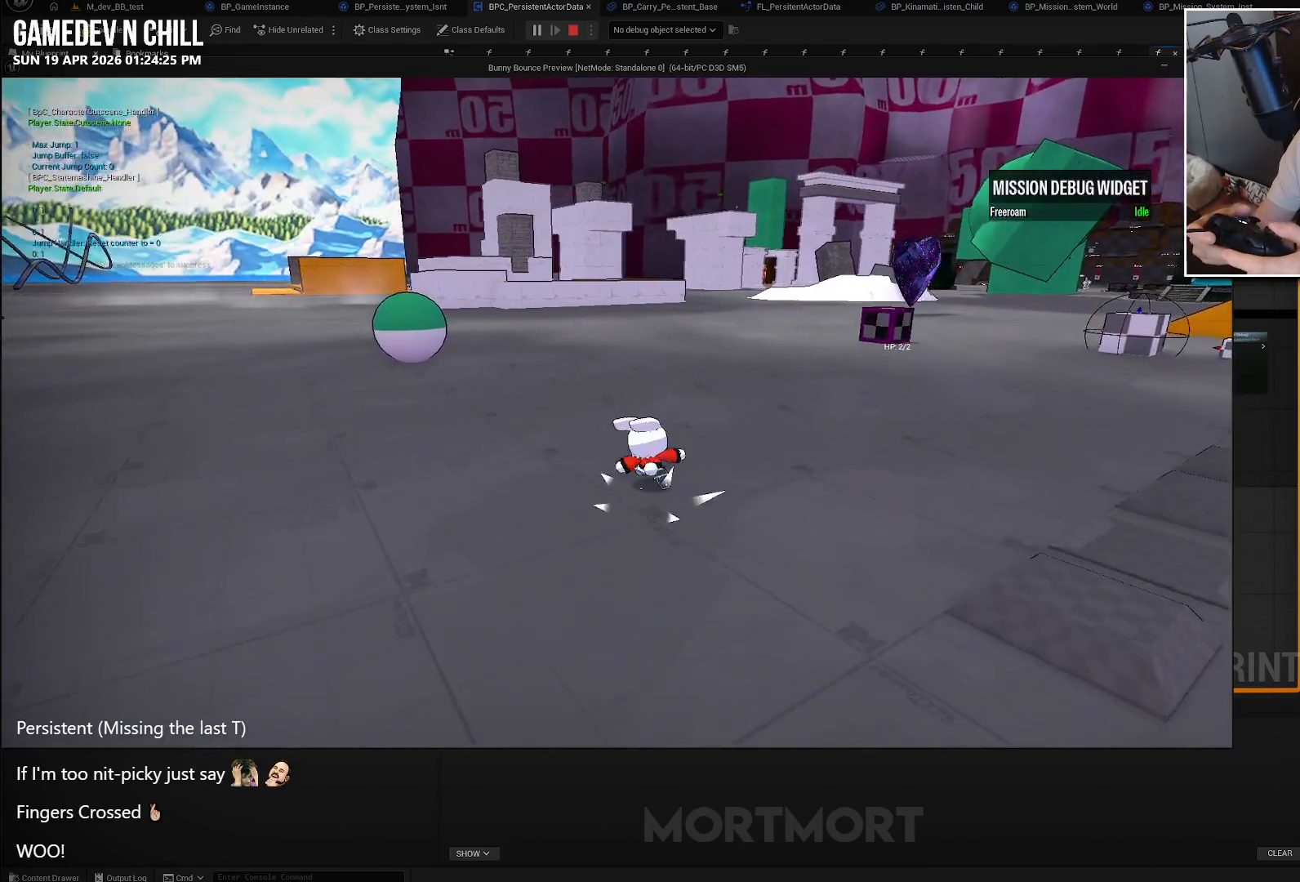
{"buttons": [], "left_stick": "up-right", "right_stick": "left", "events": [[133, "right_stick", "left"], [433, "left_stick", "up-right"]]}
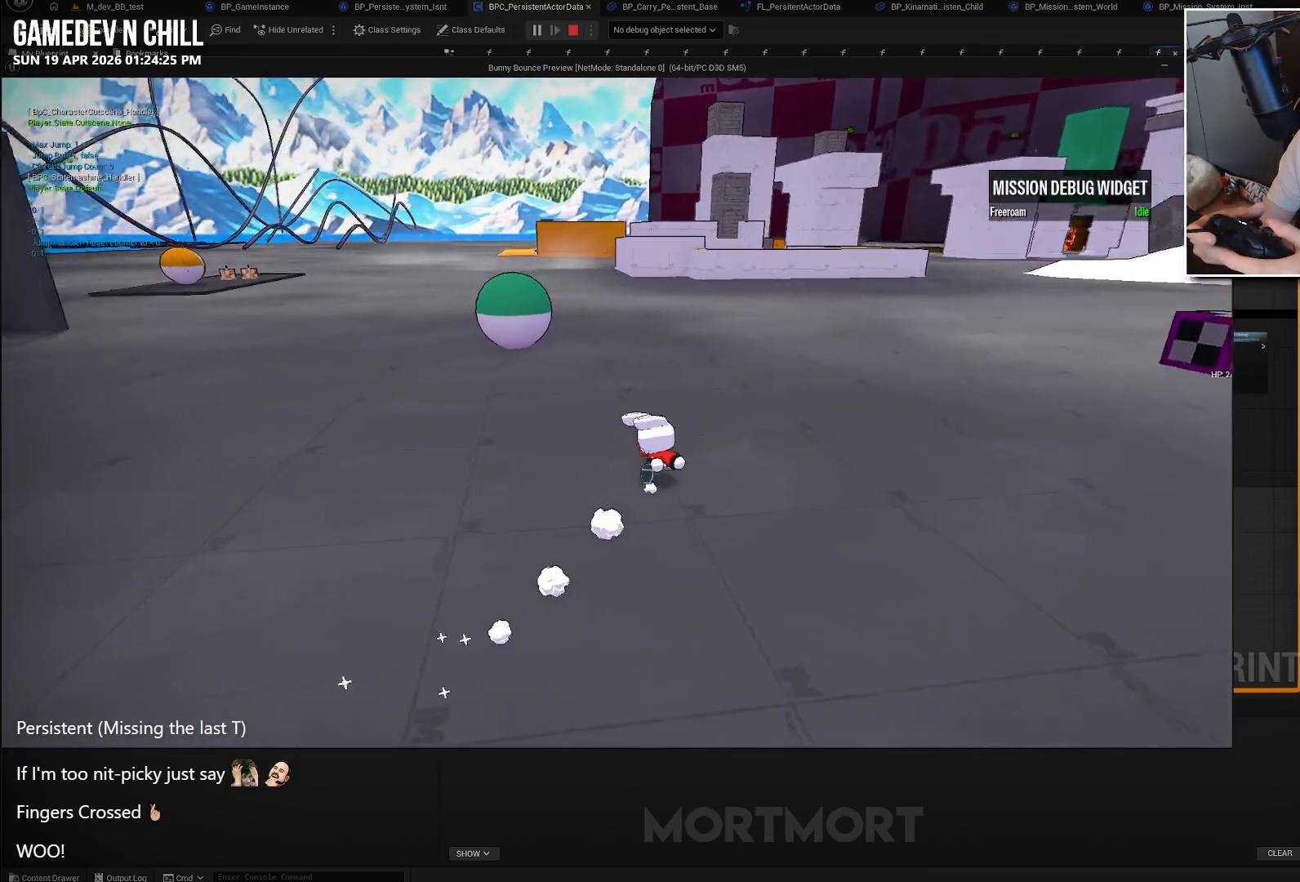
{"buttons": [], "left_stick": "right", "right_stick": "left", "events": [[283, "left_stick", "right"]]}